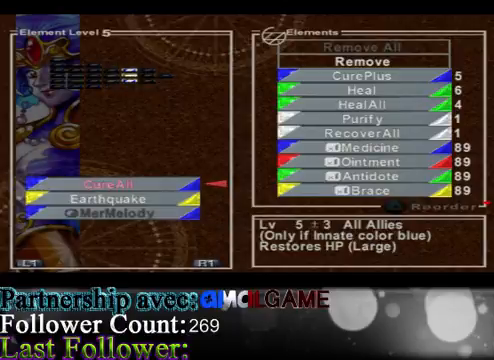
Gameplay with a controller (Xbox layout); each line is a JSON object with the inputs held at the frame after it. "events" lists button and stick changes between this image and that frame as [ms after this image, input, new state], when the widget could be followed in between. Not read: L3 R3 right_stick.
{"buttons": [], "left_stick": "center", "events": []}
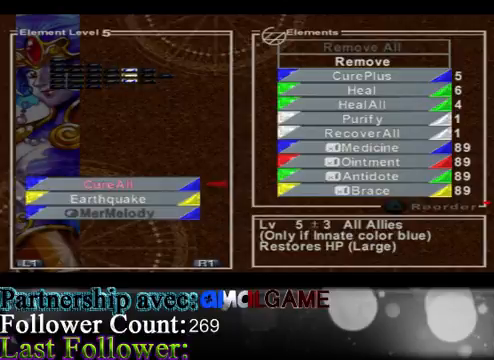
{"buttons": [], "left_stick": "center", "events": []}
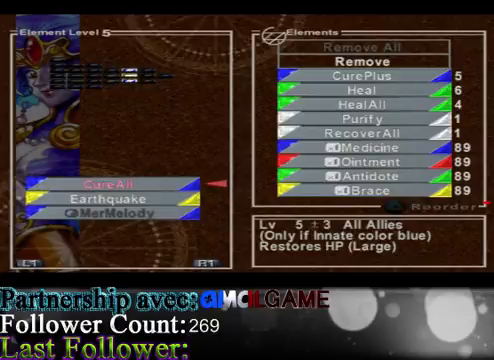
{"buttons": [], "left_stick": "down", "events": [[433, "left_stick", "down"]]}
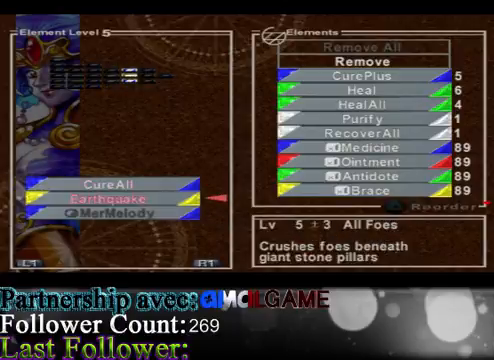
{"buttons": [], "left_stick": "center", "events": [[200, "left_stick", "center"]]}
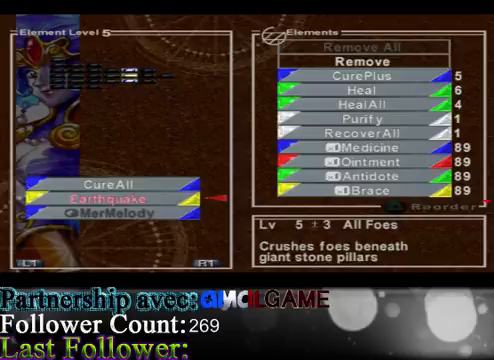
{"buttons": [], "left_stick": "center", "events": []}
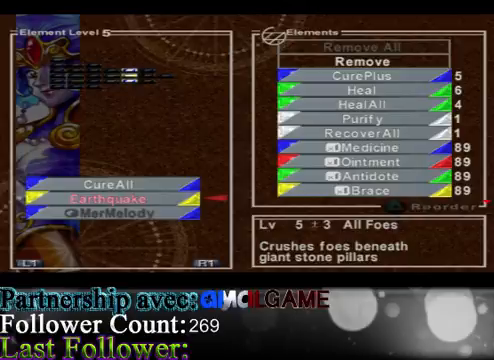
{"buttons": [], "left_stick": "center", "events": [[100, "left_stick", "right"], [467, "left_stick", "center"]]}
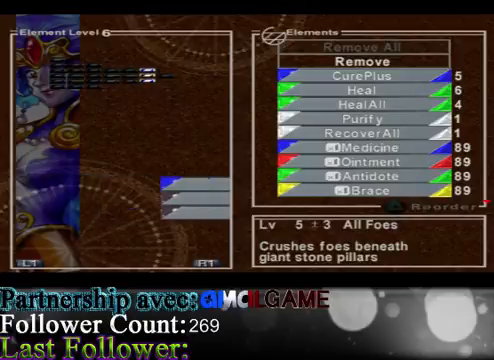
{"buttons": [], "left_stick": "left", "events": [[500, "left_stick", "left"]]}
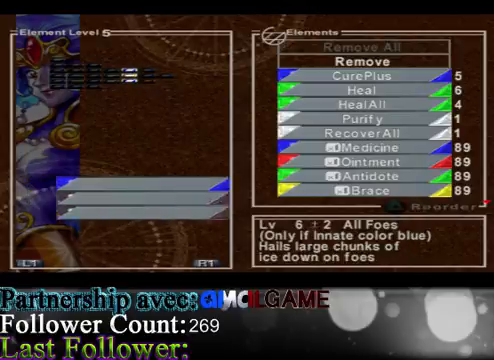
{"buttons": [], "left_stick": "center", "events": [[200, "left_stick", "center"]]}
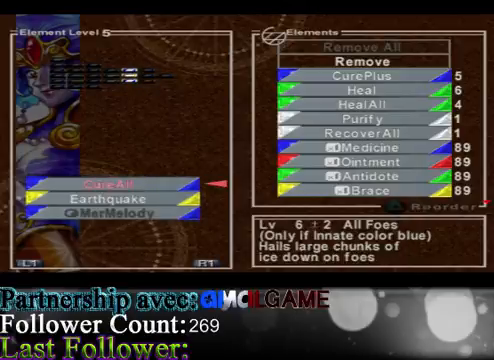
{"buttons": ["A"], "left_stick": "center", "events": [[167, "left_stick", "down"], [367, "left_stick", "center"], [400, "A", "down"]]}
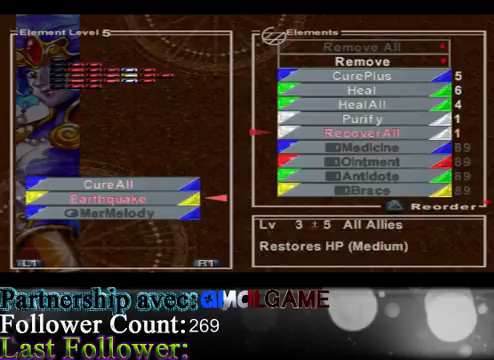
{"buttons": [], "left_stick": "down", "events": [[67, "A", "up"], [67, "left_stick", "down"]]}
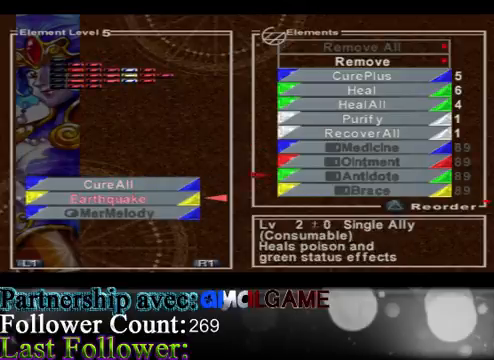
{"buttons": [], "left_stick": "down", "events": []}
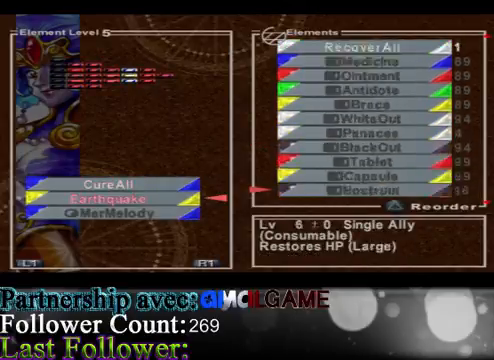
{"buttons": [], "left_stick": "down", "events": []}
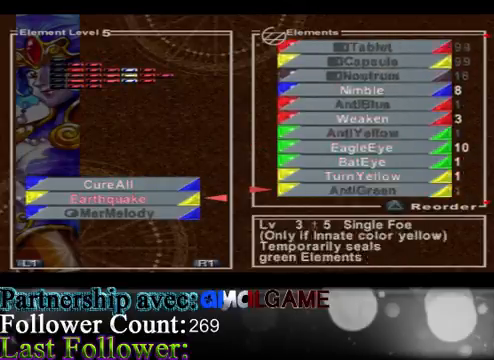
{"buttons": [], "left_stick": "down", "events": []}
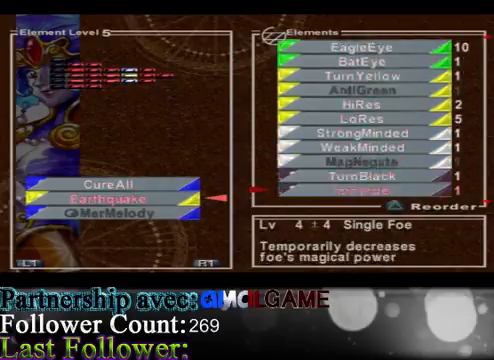
{"buttons": [], "left_stick": "down", "events": []}
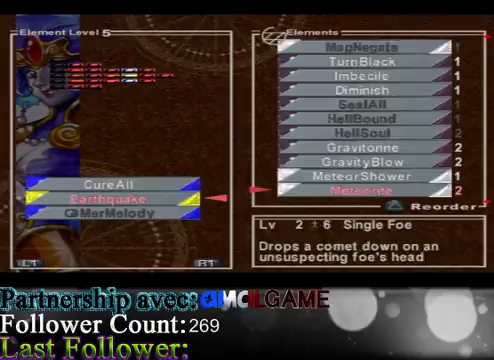
{"buttons": [], "left_stick": "down", "events": []}
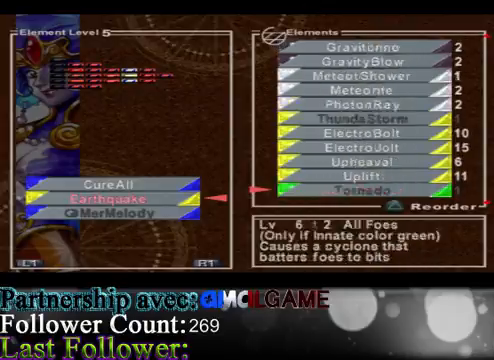
{"buttons": [], "left_stick": "down", "events": []}
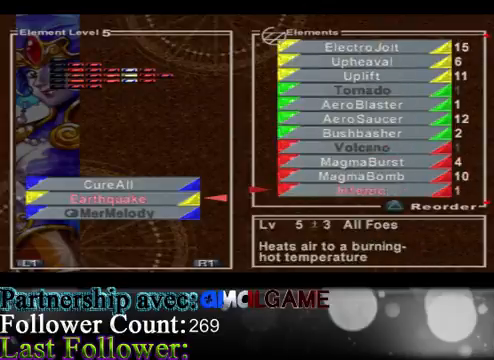
{"buttons": [], "left_stick": "down", "events": []}
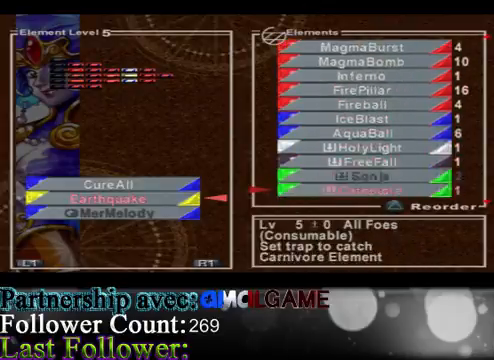
{"buttons": [], "left_stick": "up", "events": [[167, "left_stick", "center"], [333, "left_stick", "up"]]}
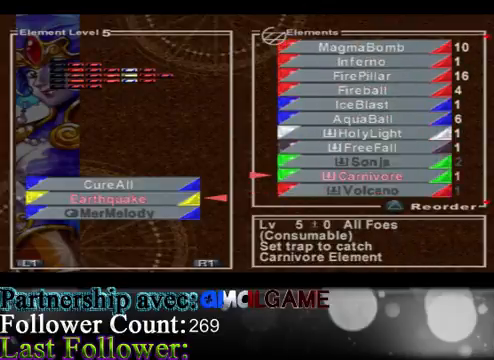
{"buttons": [], "left_stick": "center", "events": [[433, "left_stick", "center"]]}
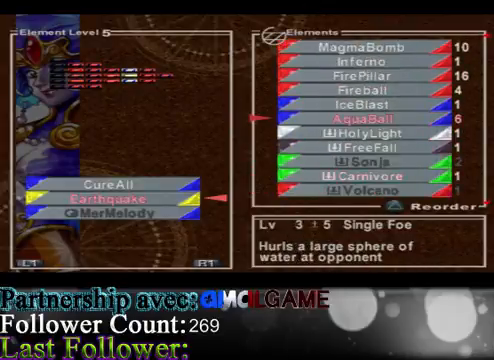
{"buttons": [], "left_stick": "center", "events": [[133, "left_stick", "up"], [333, "left_stick", "center"]]}
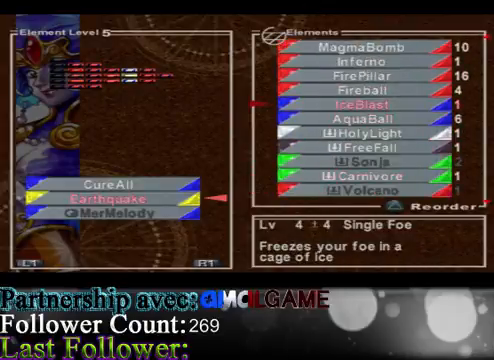
{"buttons": ["A"], "left_stick": "center", "events": [[433, "A", "down"]]}
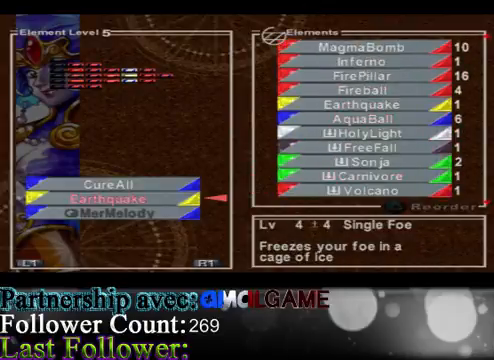
{"buttons": [], "left_stick": "center", "events": [[100, "A", "up"]]}
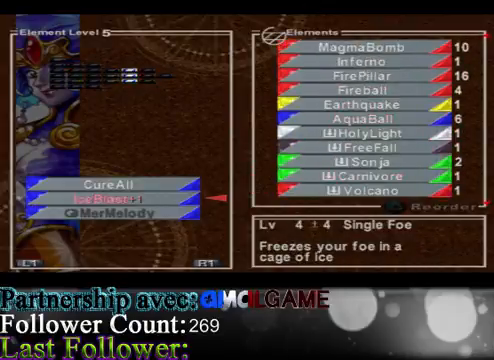
{"buttons": [], "left_stick": "center", "events": []}
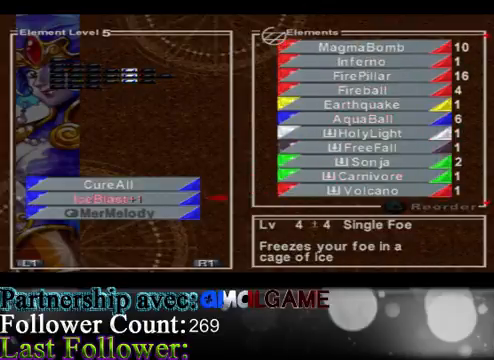
{"buttons": [], "left_stick": "center", "events": []}
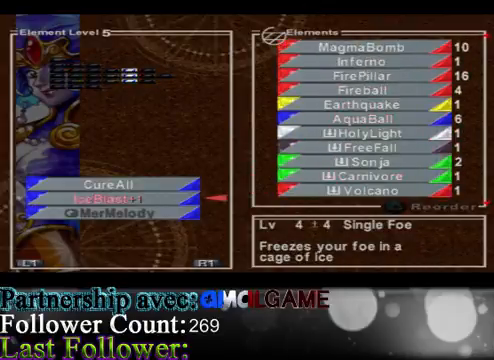
{"buttons": [], "left_stick": "right", "events": [[500, "left_stick", "right"]]}
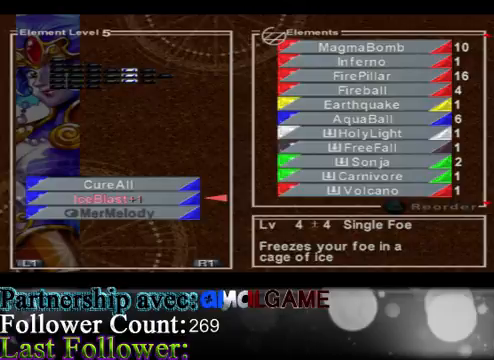
{"buttons": [], "left_stick": "center", "events": [[400, "left_stick", "center"]]}
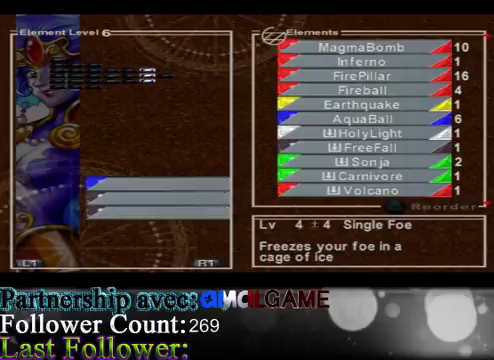
{"buttons": [], "left_stick": "center", "events": []}
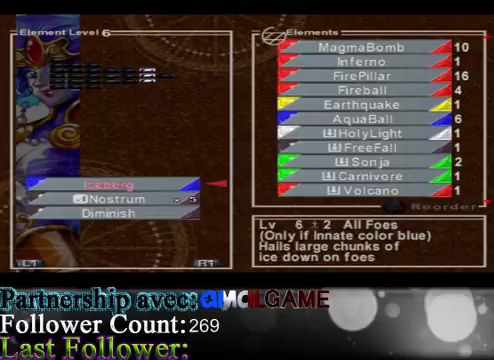
{"buttons": [], "left_stick": "down", "events": [[233, "left_stick", "down"]]}
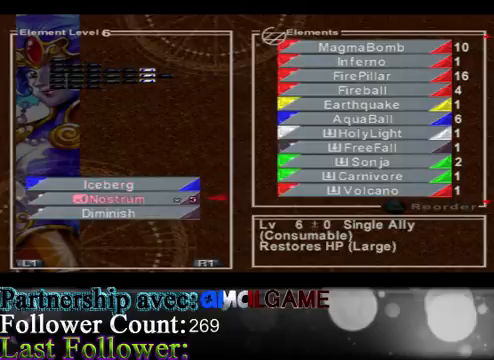
{"buttons": [], "left_stick": "center", "events": [[67, "left_stick", "center"]]}
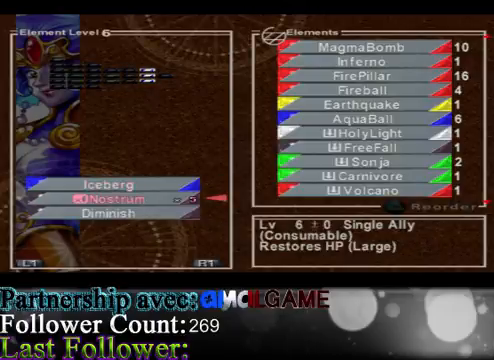
{"buttons": [], "left_stick": "center", "events": []}